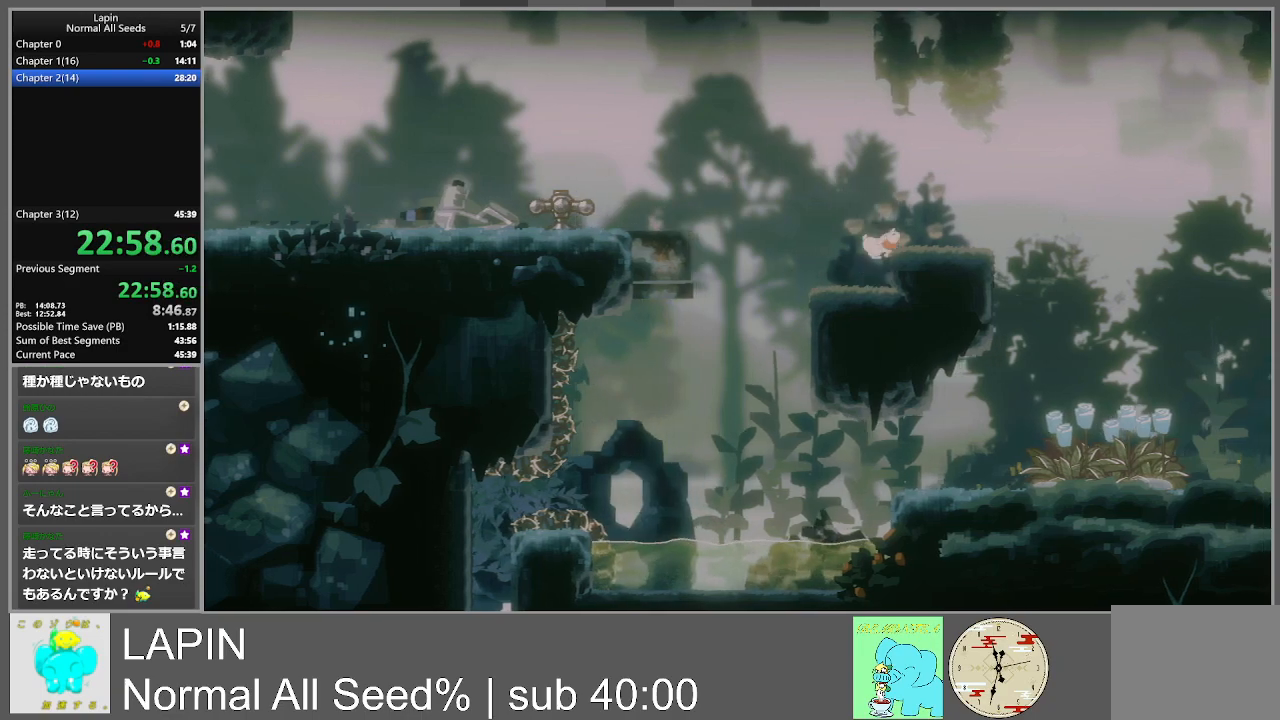
Gameplay with a controller (PlayStation layout); each line is a JSON object with the inputs held at the frame after it. "events" lists button and stick changes between this image and that frame as [ms after this image, input, new state], when the widget could be followed in between. Not read: L3 R3 left_stick right_stick.
{"buttons": ["DPAD_RIGHT"], "events": [[183, "CROSS", "up"]]}
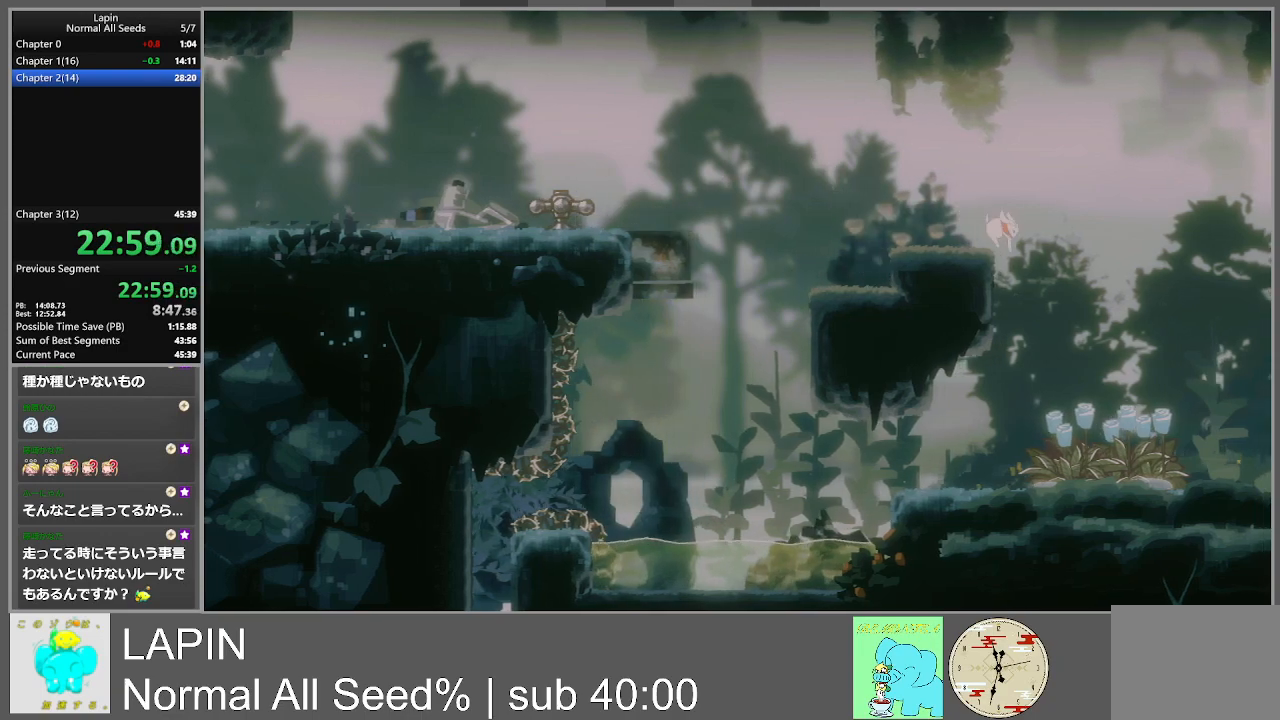
{"buttons": [], "events": [[367, "DPAD_RIGHT", "up"]]}
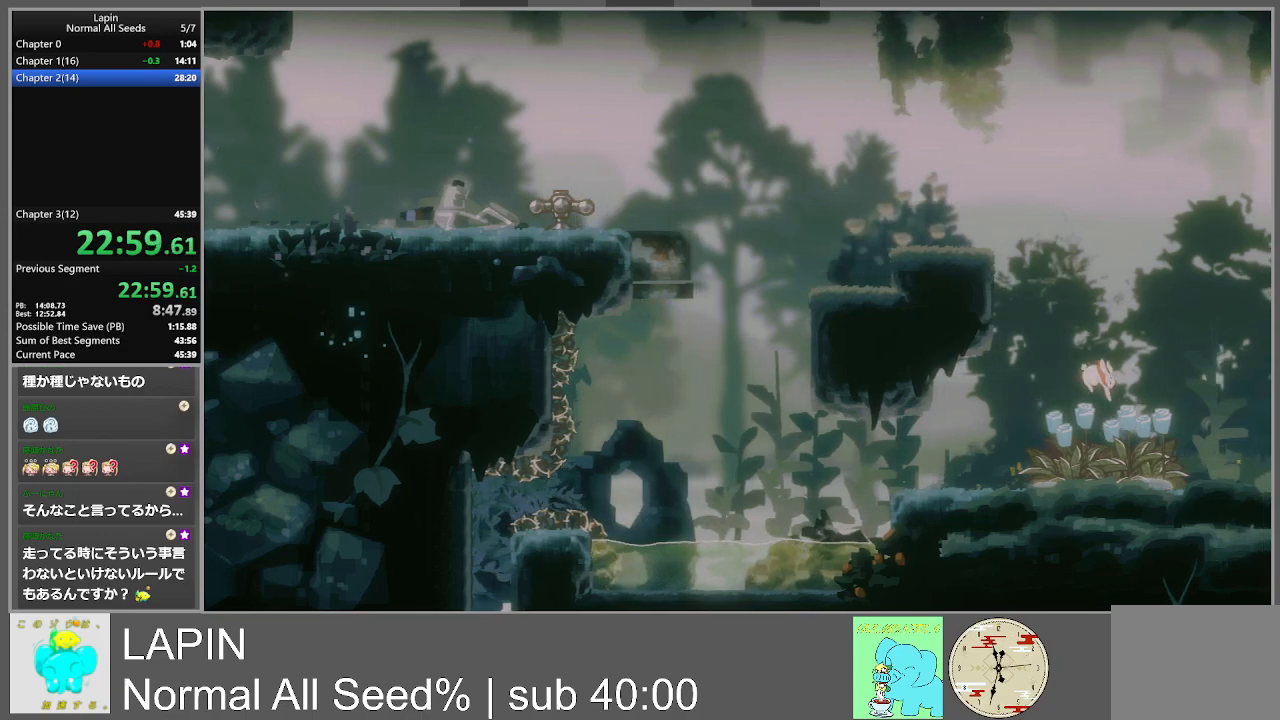
{"buttons": ["DPAD_LEFT"], "events": [[300, "DPAD_LEFT", "down"]]}
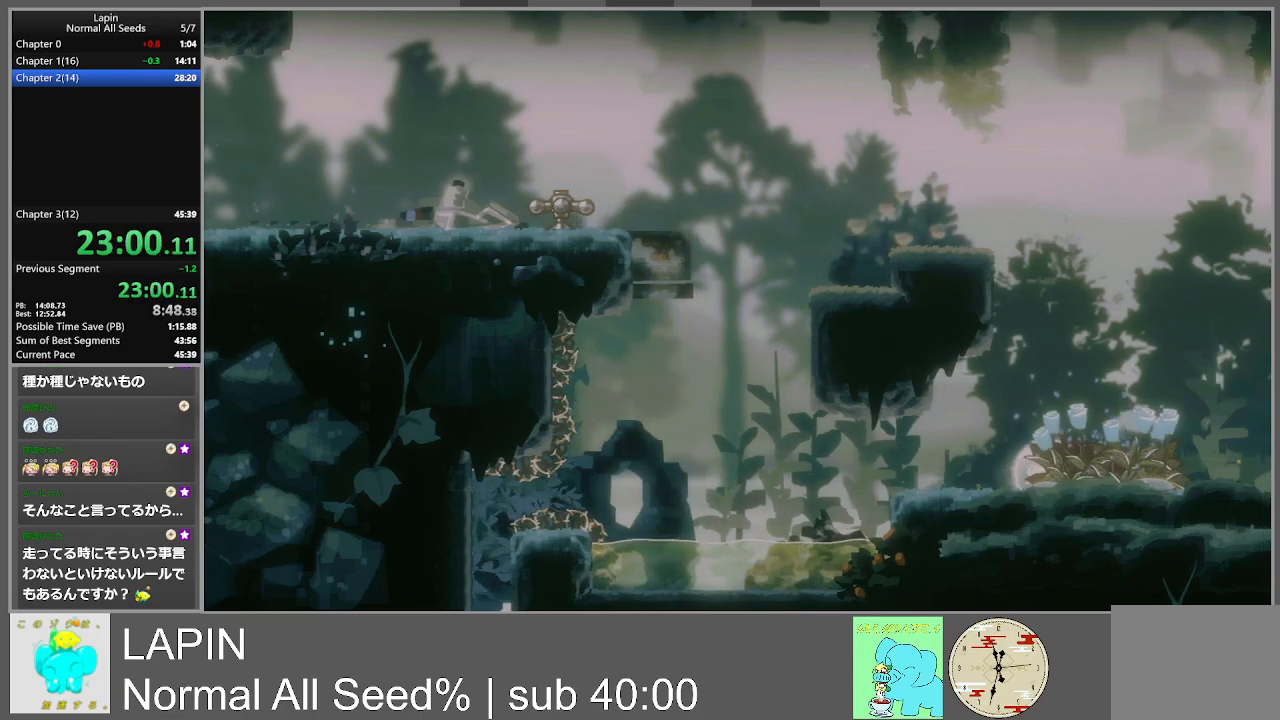
{"buttons": ["DPAD_LEFT"], "events": []}
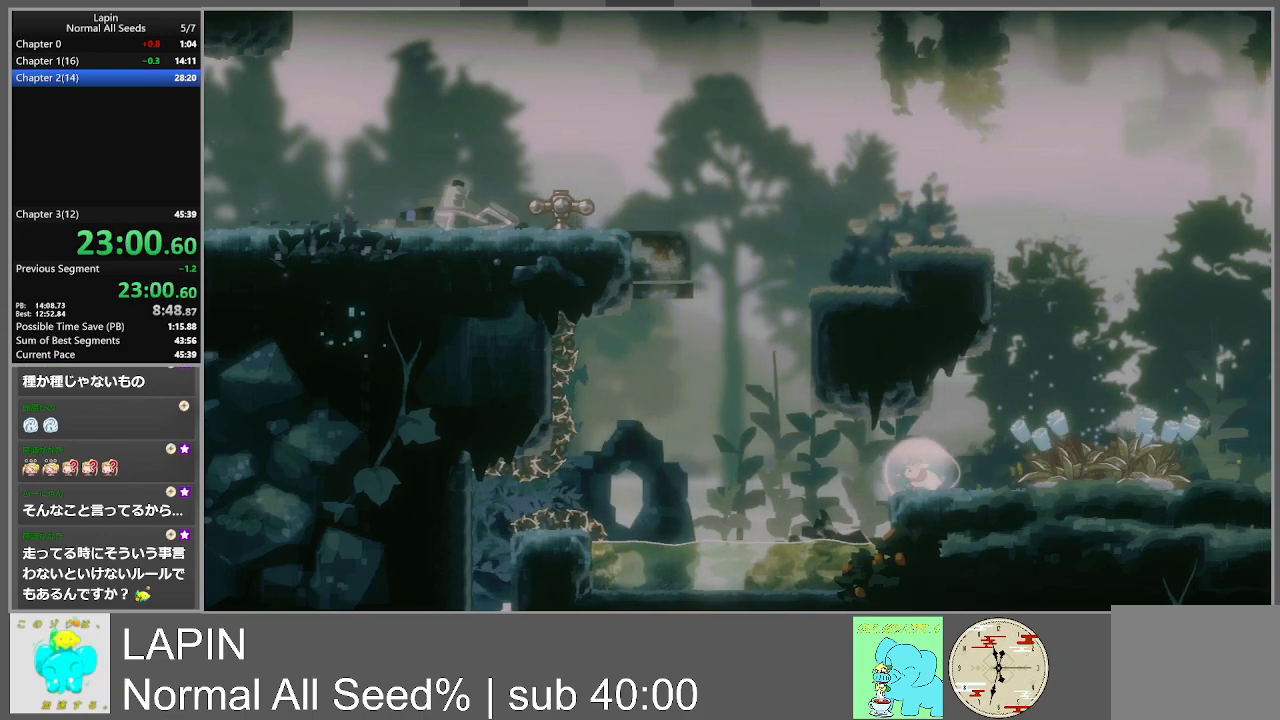
{"buttons": ["CROSS", "DPAD_LEFT"], "events": [[217, "CROSS", "down"]]}
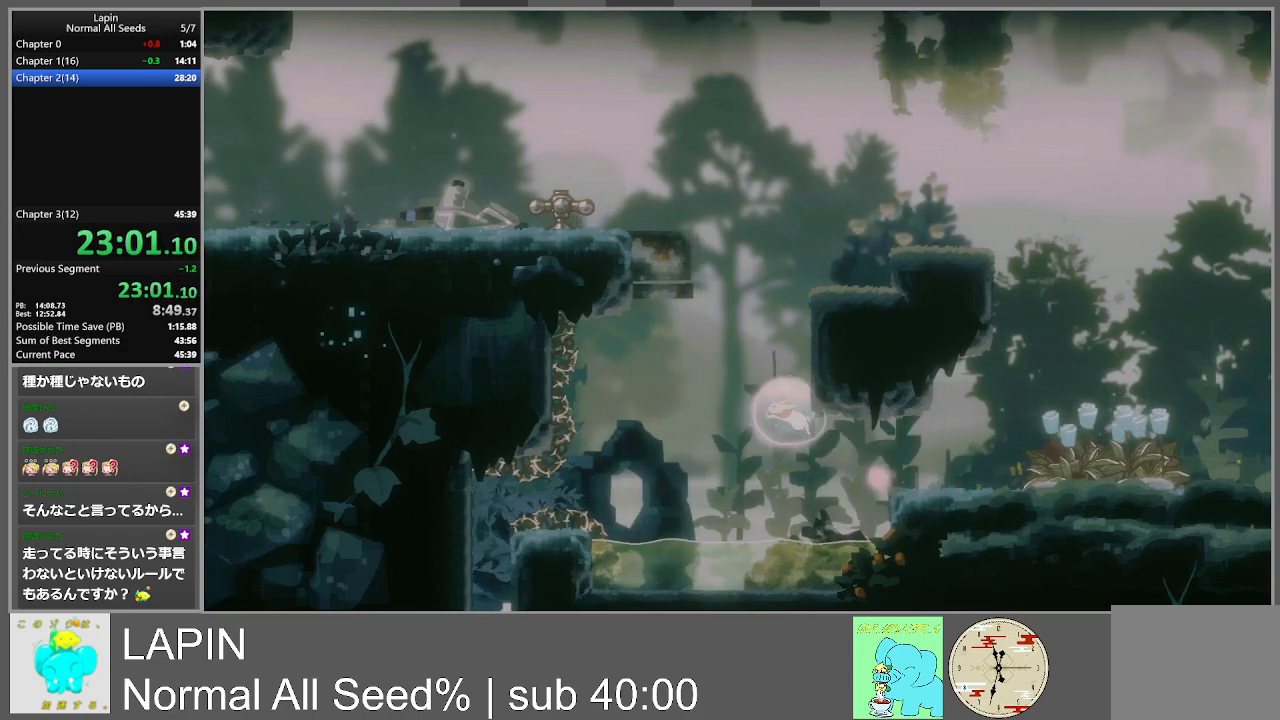
{"buttons": ["CROSS", "DPAD_LEFT"], "events": [[183, "CROSS", "up"], [383, "CROSS", "down"]]}
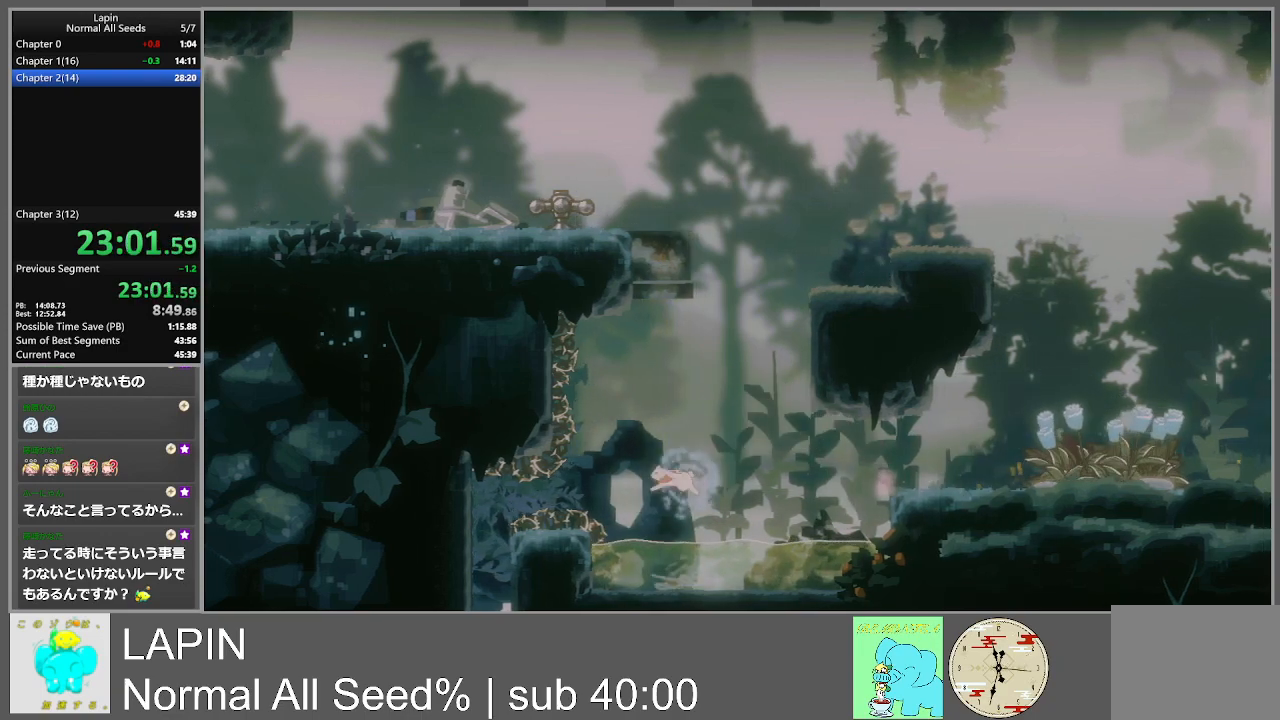
{"buttons": ["DPAD_LEFT"], "events": [[83, "CROSS", "up"]]}
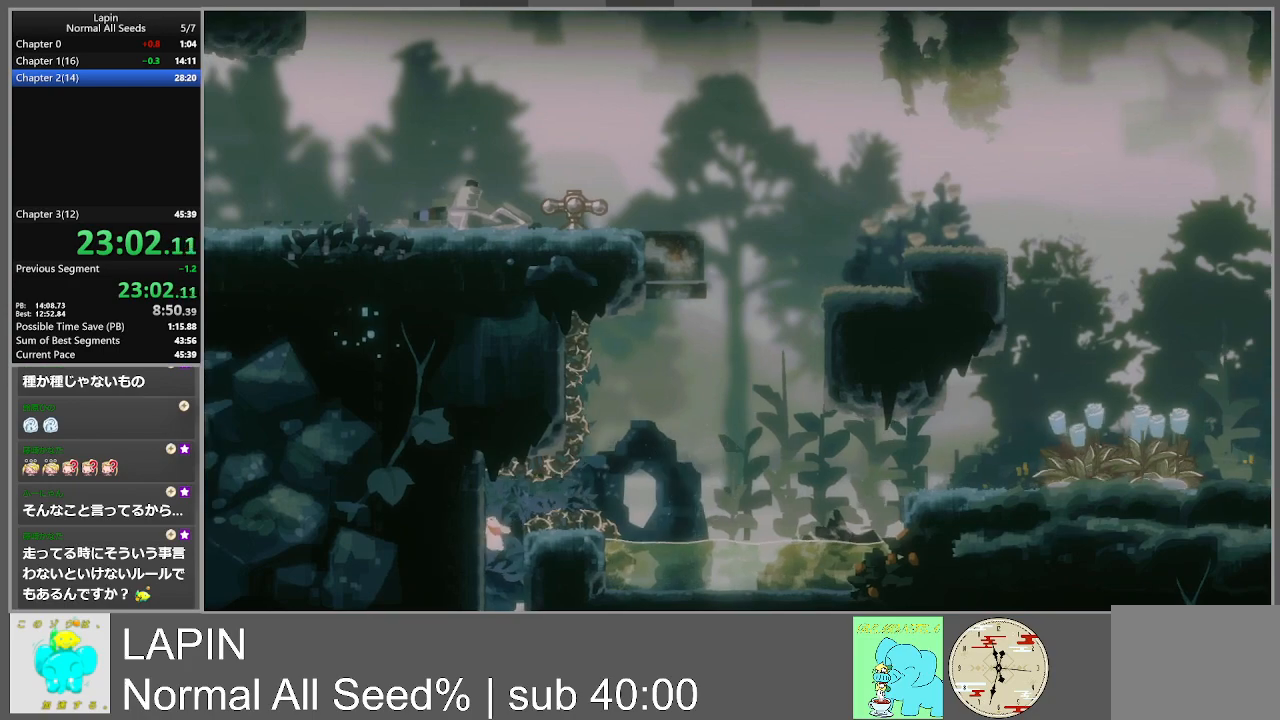
{"buttons": ["DPAD_DOWN"], "events": [[83, "DPAD_LEFT", "up"], [333, "DPAD_DOWN", "down"]]}
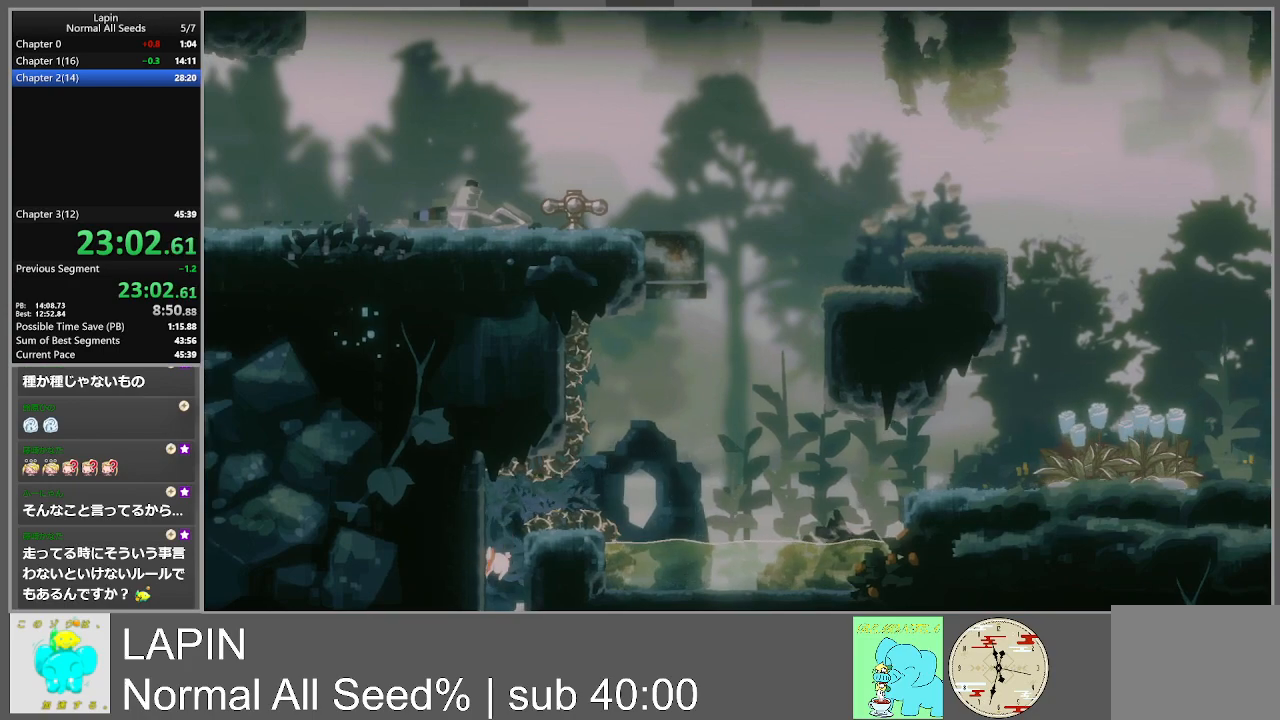
{"buttons": [], "events": [[450, "DPAD_DOWN", "up"]]}
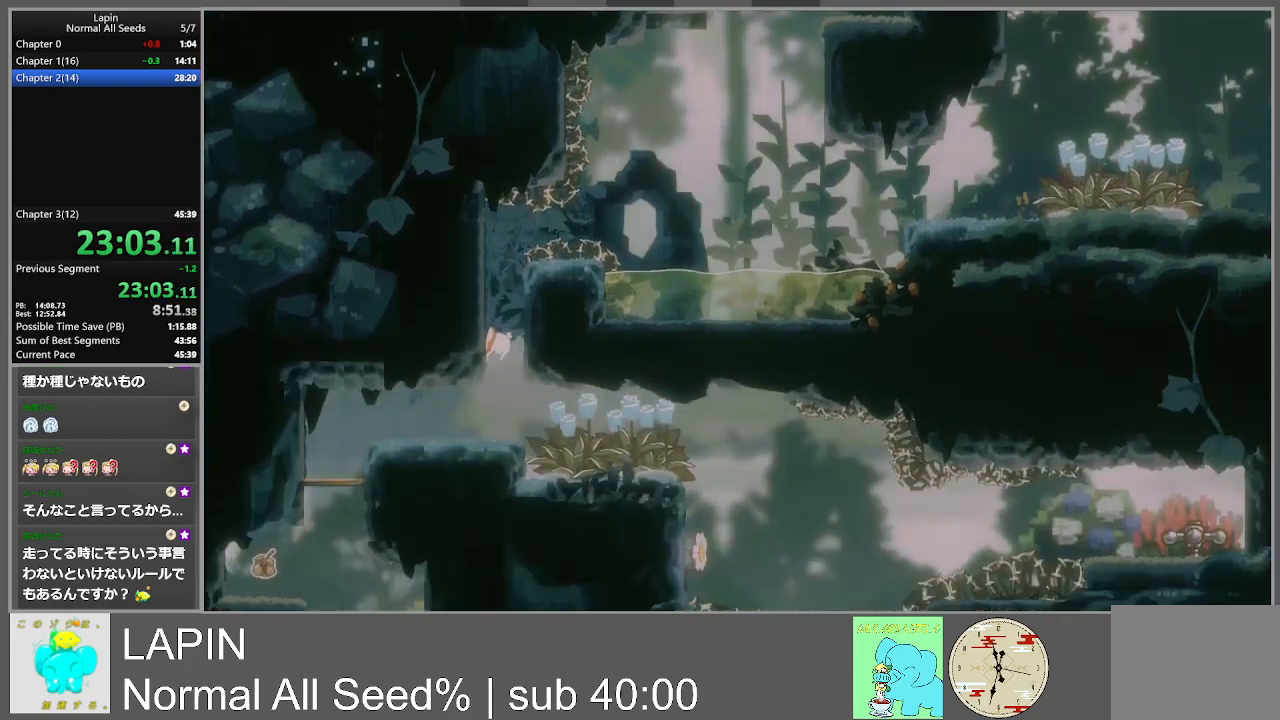
{"buttons": ["DPAD_RIGHT"], "events": [[350, "DPAD_RIGHT", "down"]]}
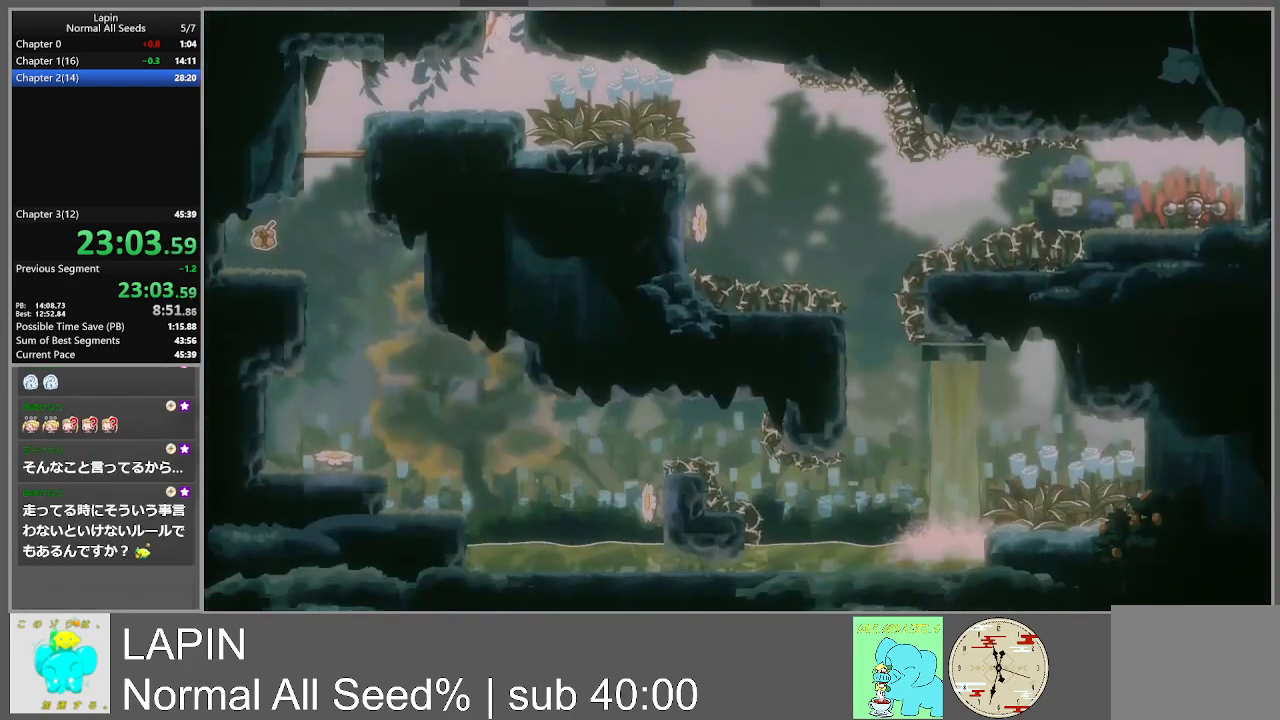
{"buttons": ["DPAD_RIGHT"], "events": []}
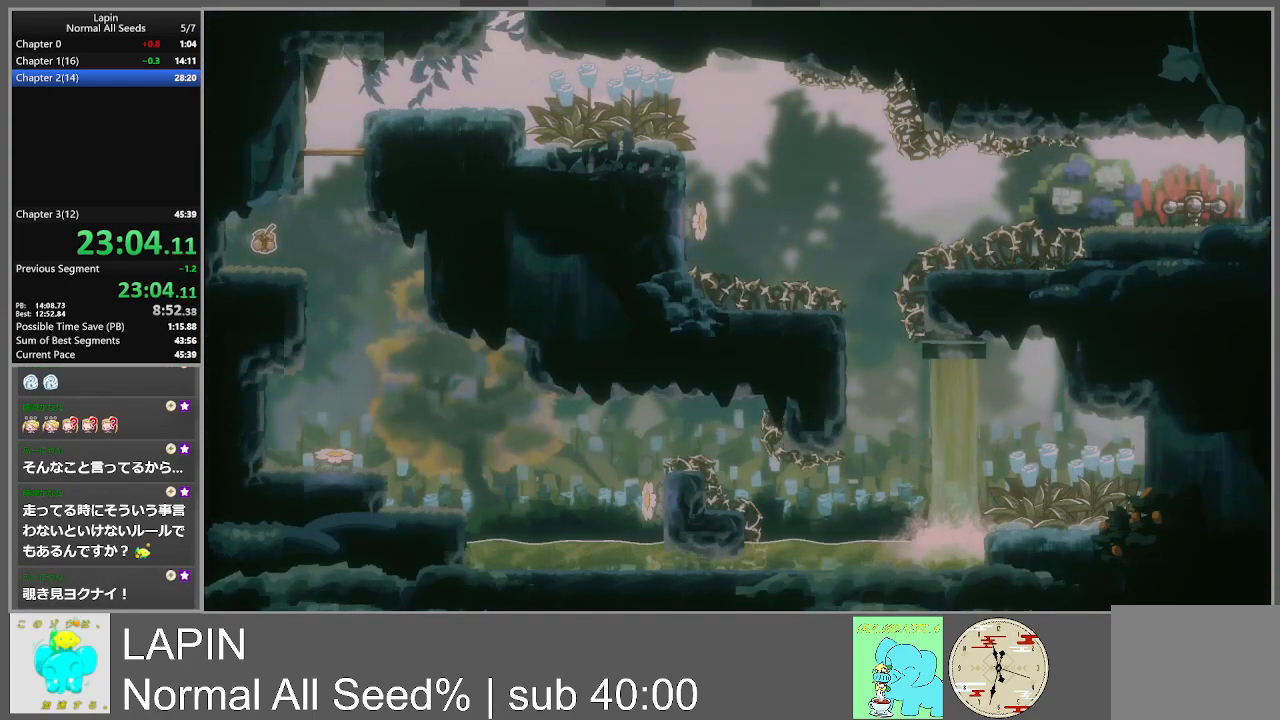
{"buttons": [], "events": [[133, "CROSS", "down"], [267, "CROSS", "up"], [483, "DPAD_RIGHT", "up"]]}
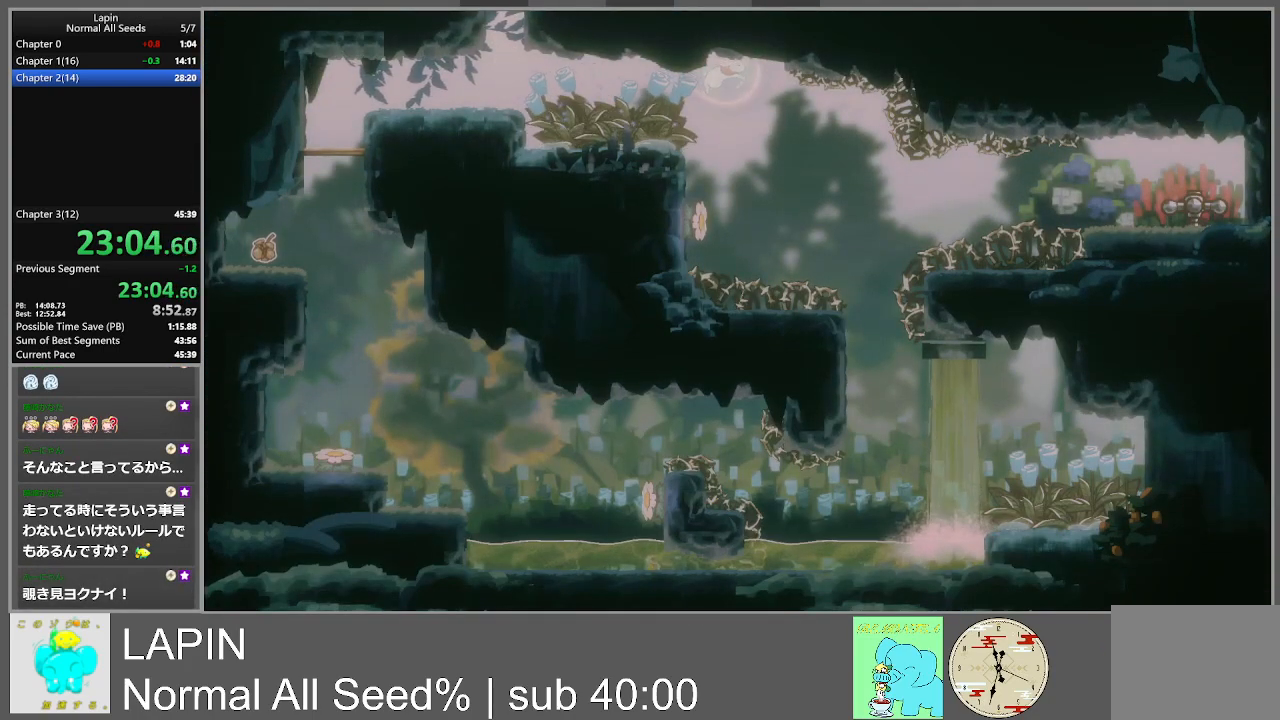
{"buttons": ["DPAD_LEFT"], "events": [[283, "DPAD_LEFT", "down"]]}
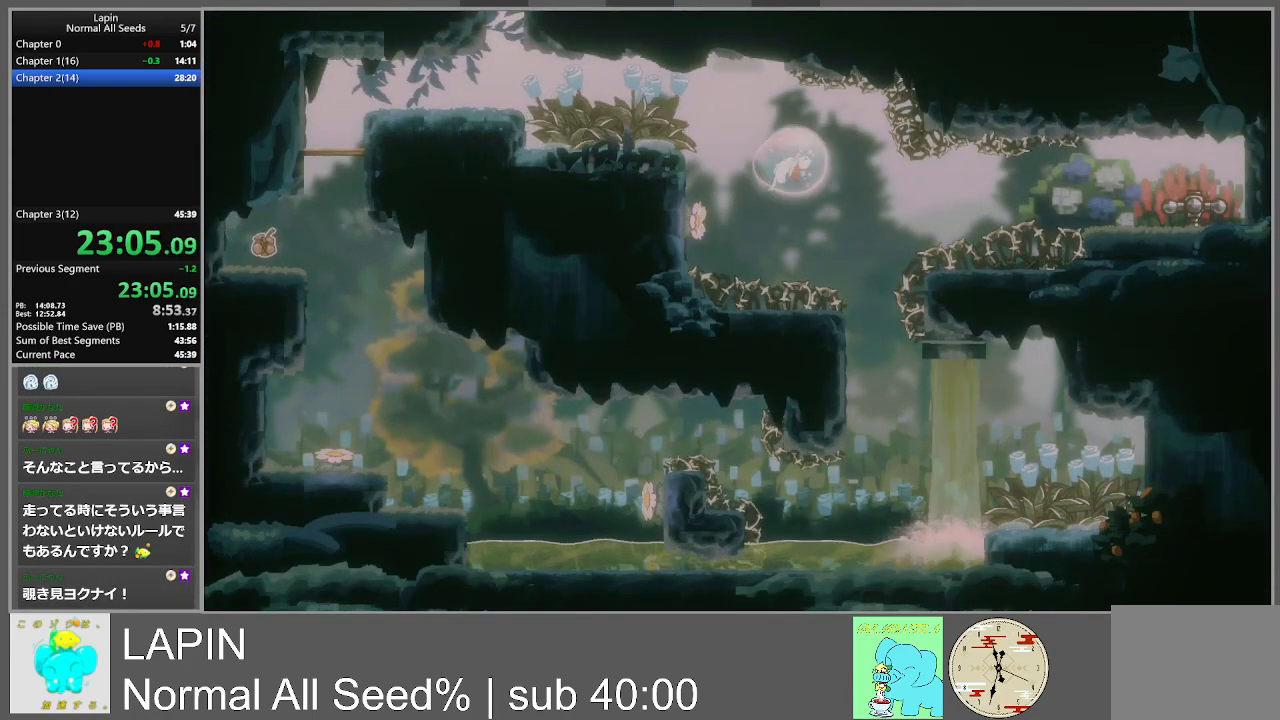
{"buttons": ["CROSS", "DPAD_RIGHT"], "events": [[33, "DPAD_DOWN", "down"], [33, "DPAD_LEFT", "up"], [33, "DPAD_RIGHT", "down"], [50, "DPAD_DOWN", "up"], [433, "CROSS", "down"]]}
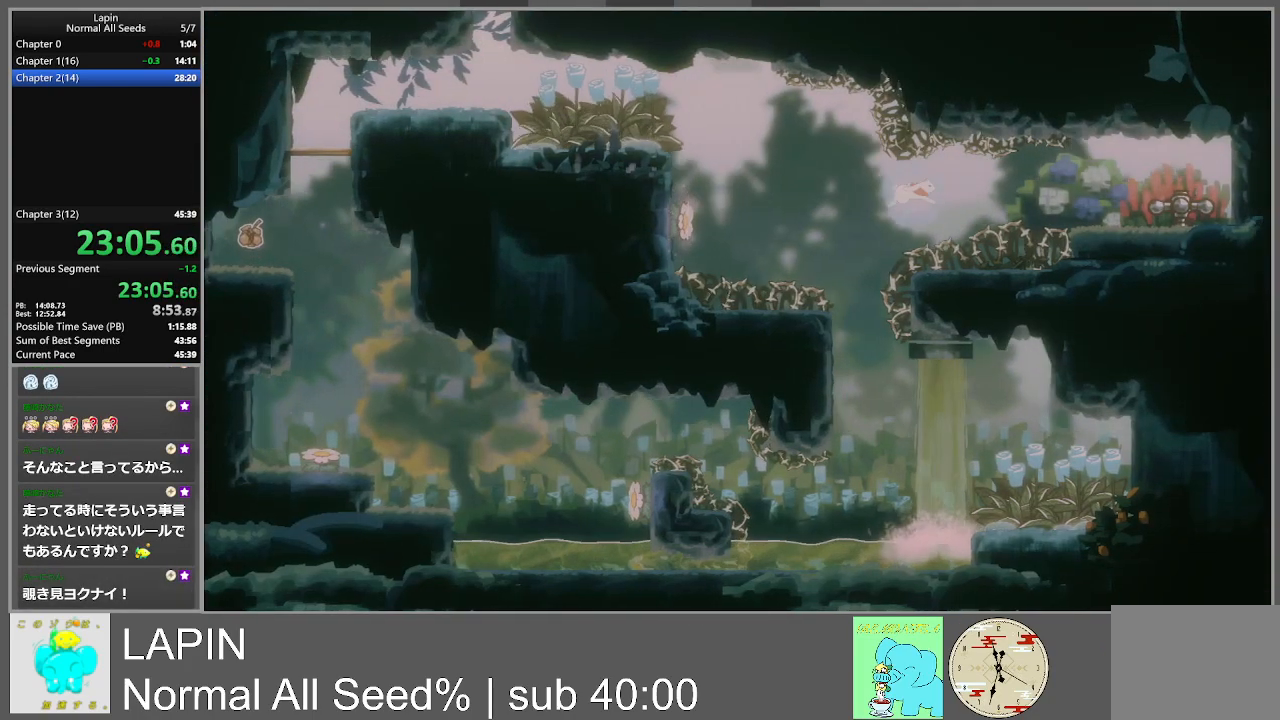
{"buttons": ["DPAD_RIGHT"], "events": [[167, "CROSS", "up"]]}
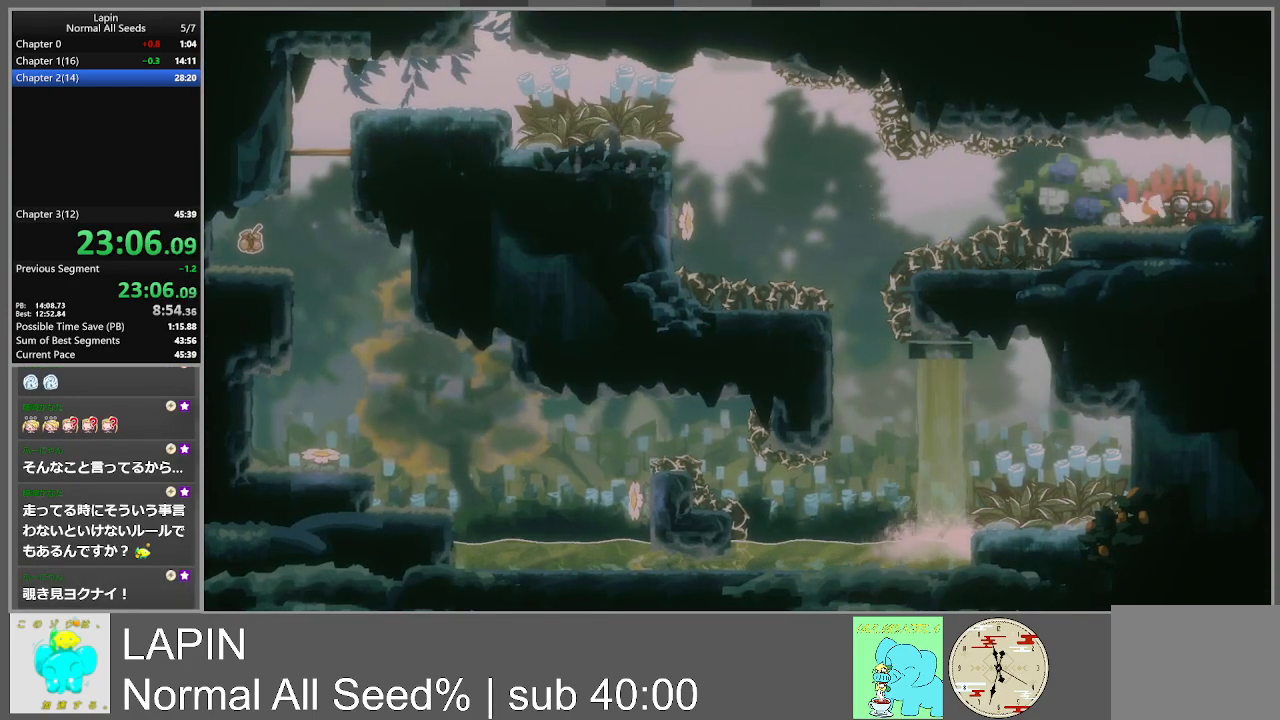
{"buttons": ["DPAD_LEFT"], "events": [[133, "DPAD_RIGHT", "up"], [333, "DPAD_LEFT", "down"]]}
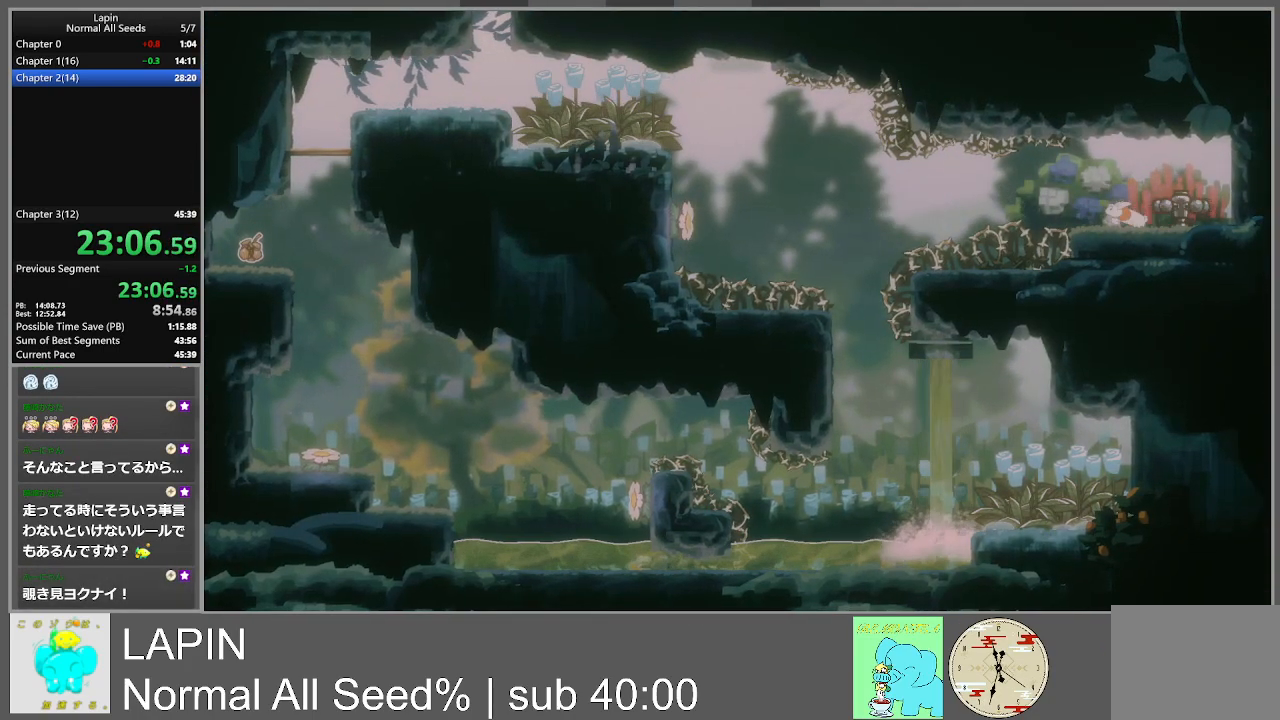
{"buttons": ["CROSS", "DPAD_LEFT"], "events": [[367, "CROSS", "down"]]}
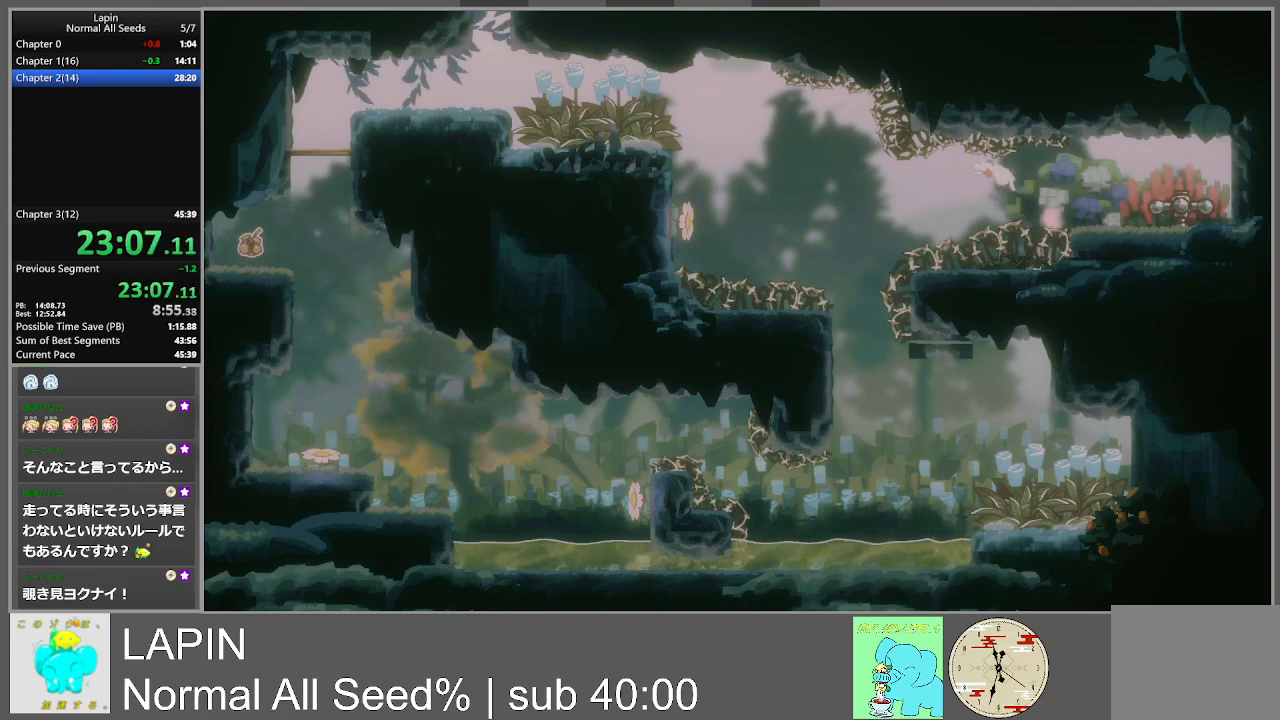
{"buttons": [], "events": [[67, "CROSS", "up"], [483, "DPAD_LEFT", "up"]]}
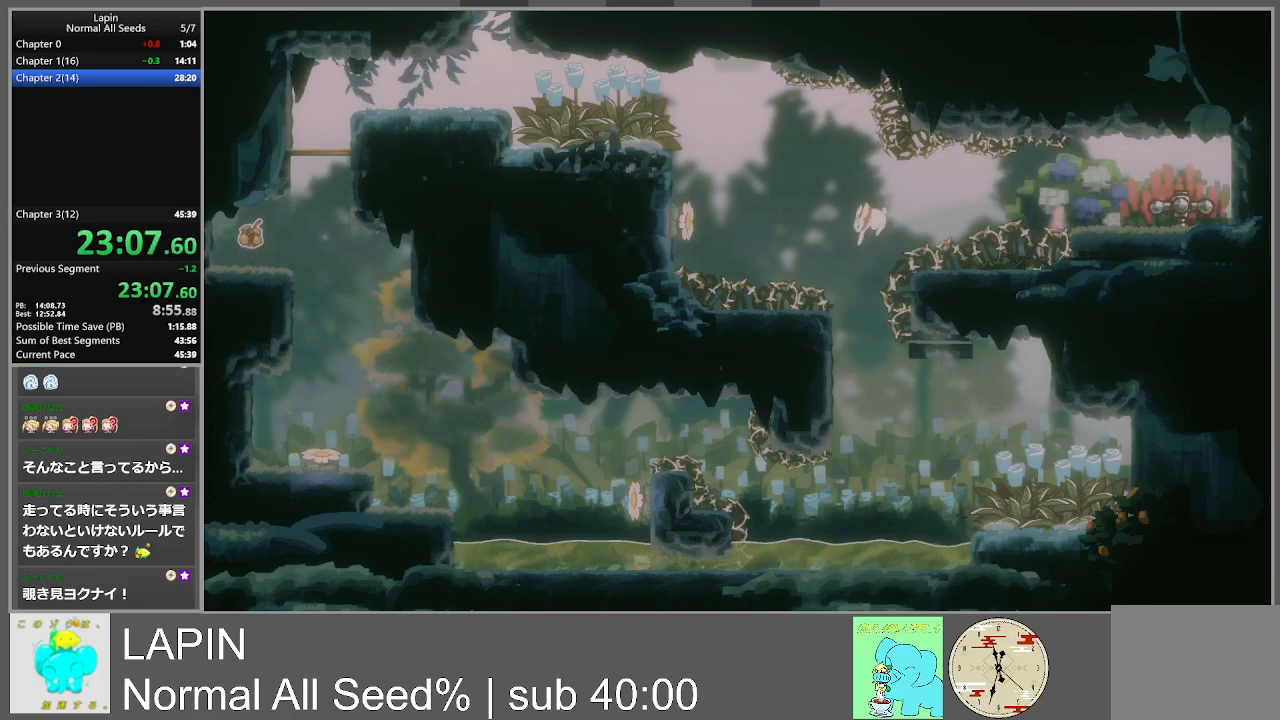
{"buttons": ["DPAD_LEFT"], "events": [[300, "DPAD_LEFT", "down"]]}
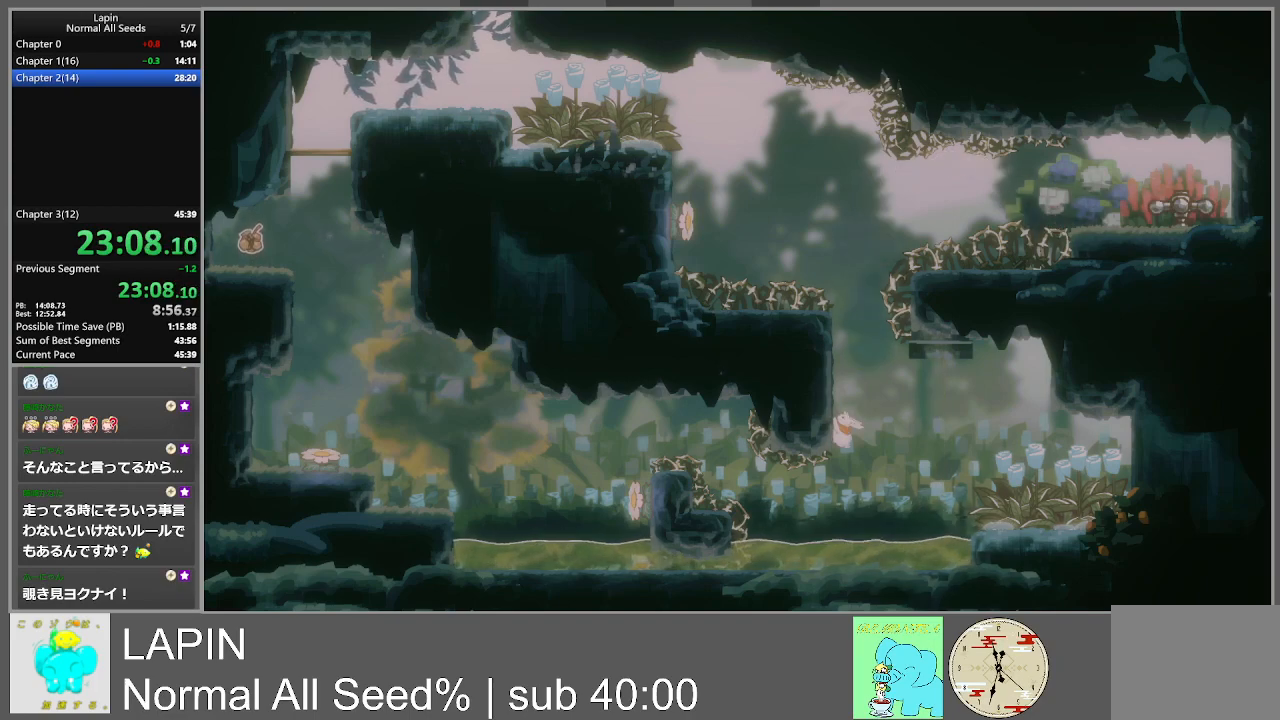
{"buttons": ["DPAD_RIGHT"], "events": [[200, "CROSS", "down"], [200, "DPAD_LEFT", "up"], [200, "DPAD_UP", "down"], [233, "DPAD_RIGHT", "down"], [233, "DPAD_UP", "up"], [350, "CROSS", "up"]]}
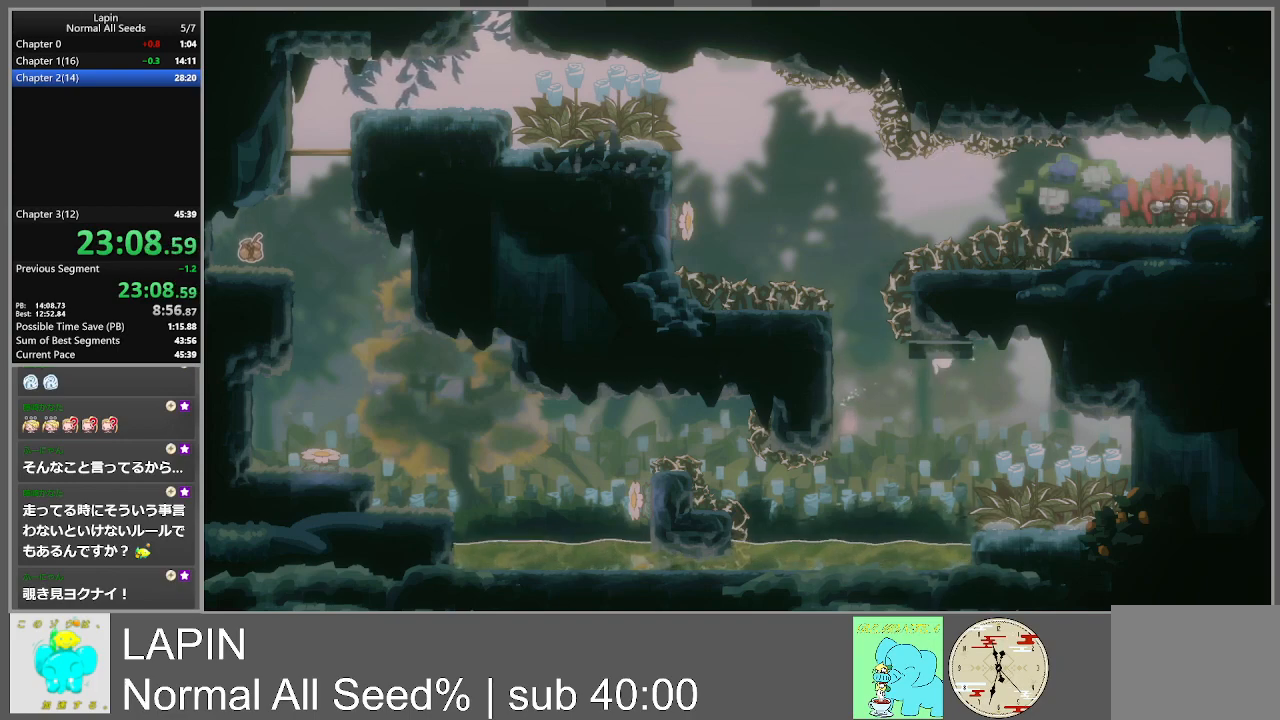
{"buttons": ["DPAD_RIGHT"], "events": []}
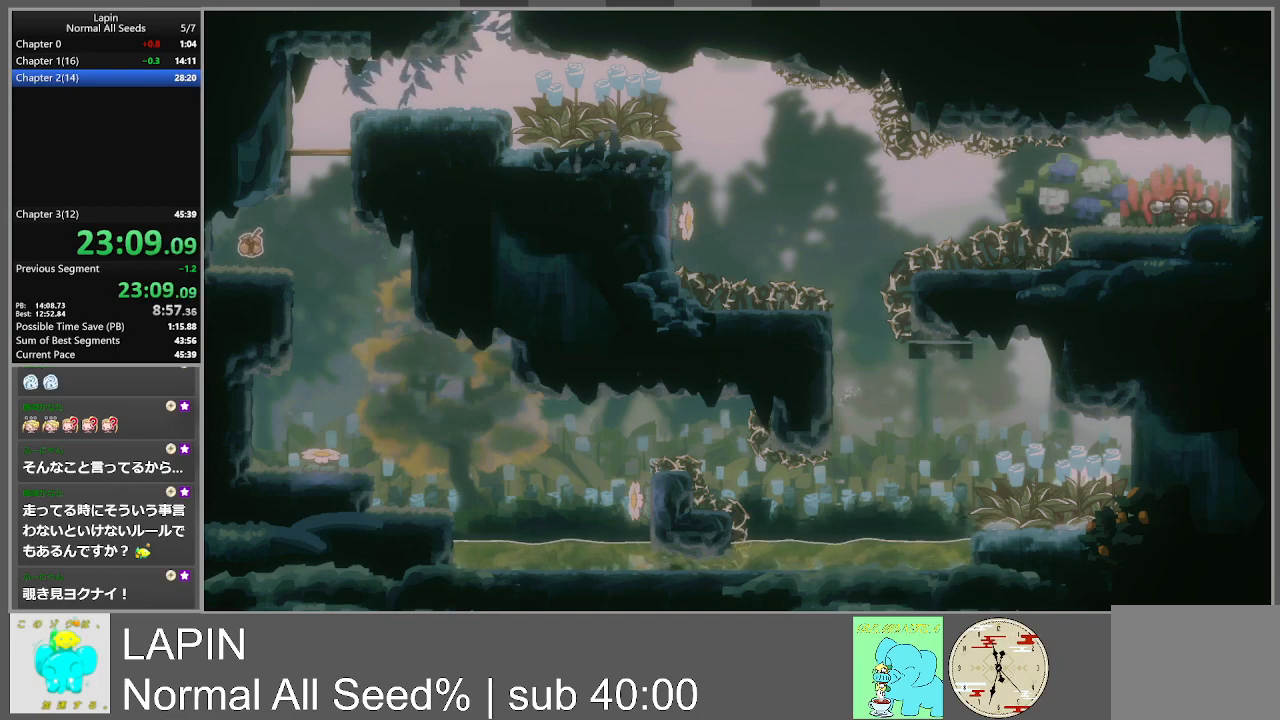
{"buttons": ["DPAD_LEFT"], "events": [[83, "DPAD_RIGHT", "up"], [500, "DPAD_LEFT", "down"]]}
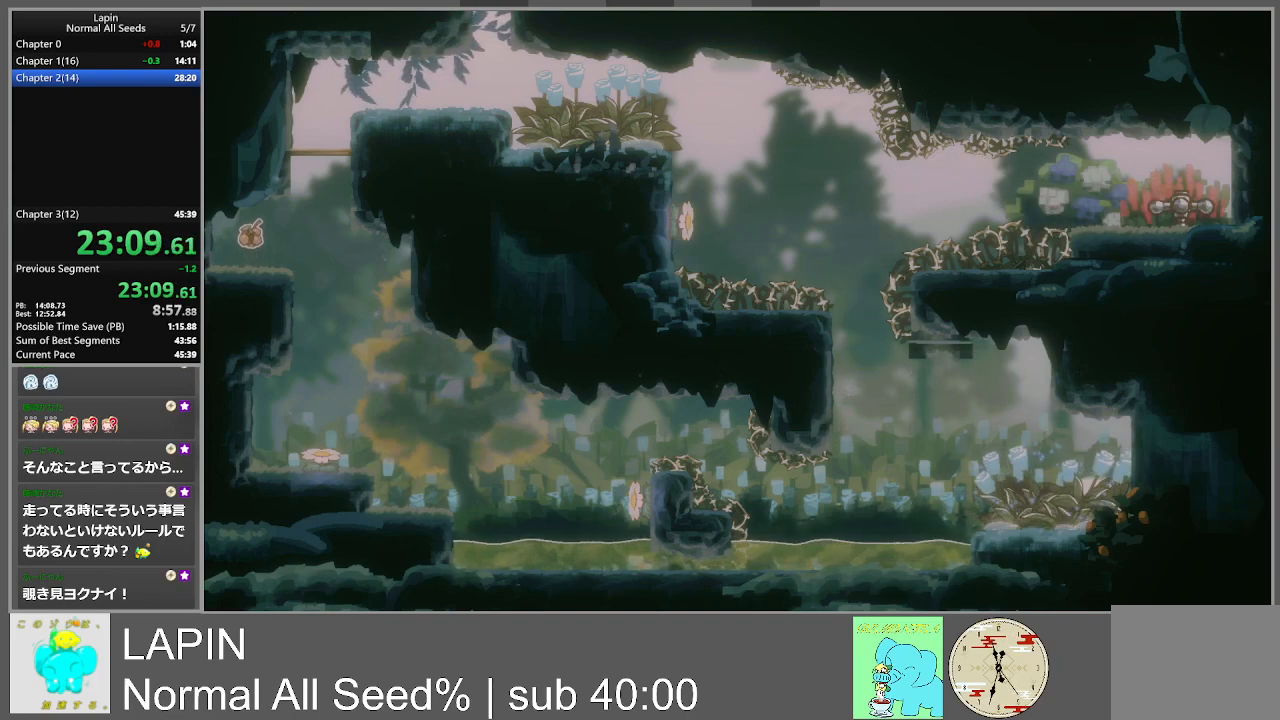
{"buttons": ["CROSS", "DPAD_LEFT"], "events": [[483, "CROSS", "down"]]}
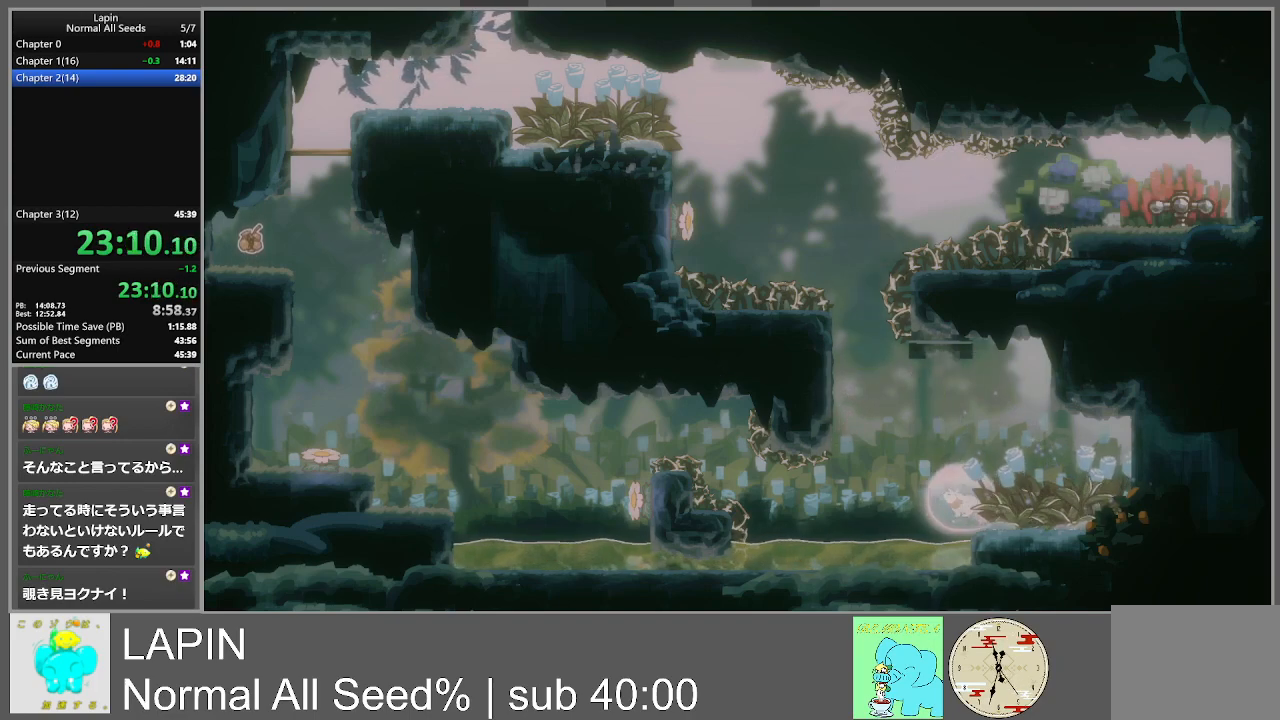
{"buttons": ["DPAD_LEFT"], "events": [[117, "CROSS", "up"]]}
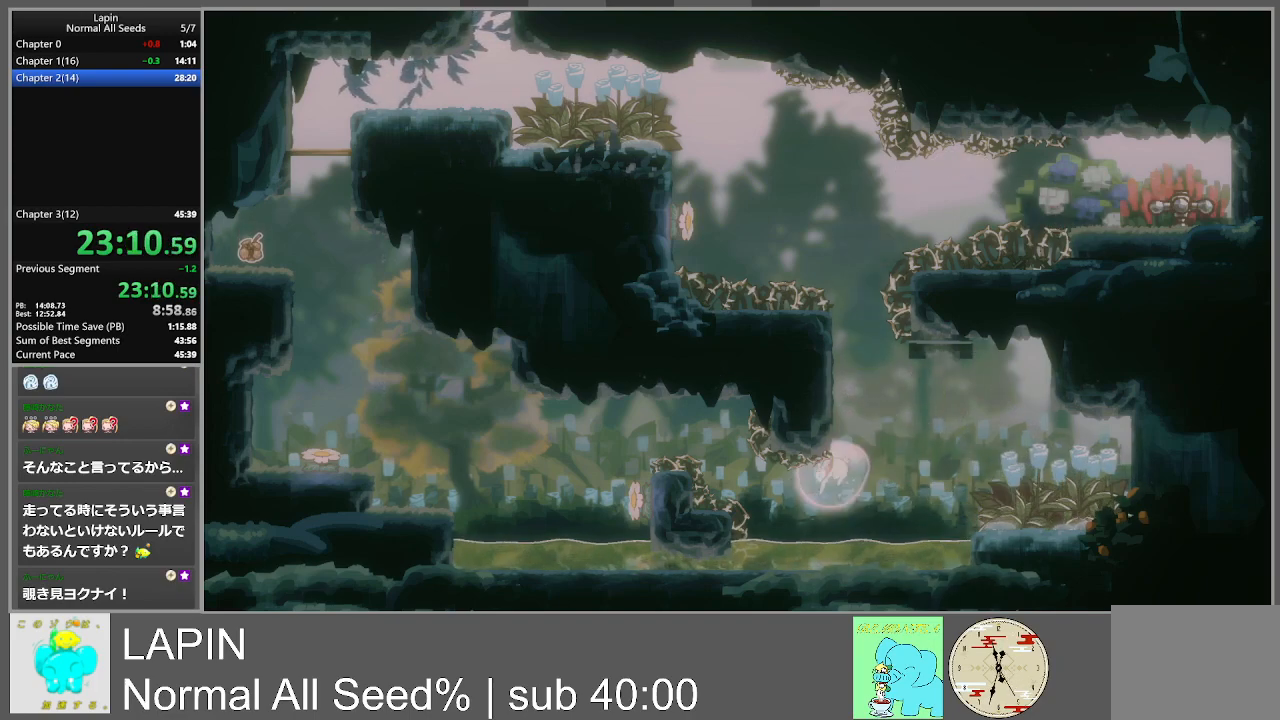
{"buttons": ["CROSS", "DPAD_UP", "DPAD_LEFT"], "events": [[67, "DPAD_UP", "down"], [183, "CROSS", "down"]]}
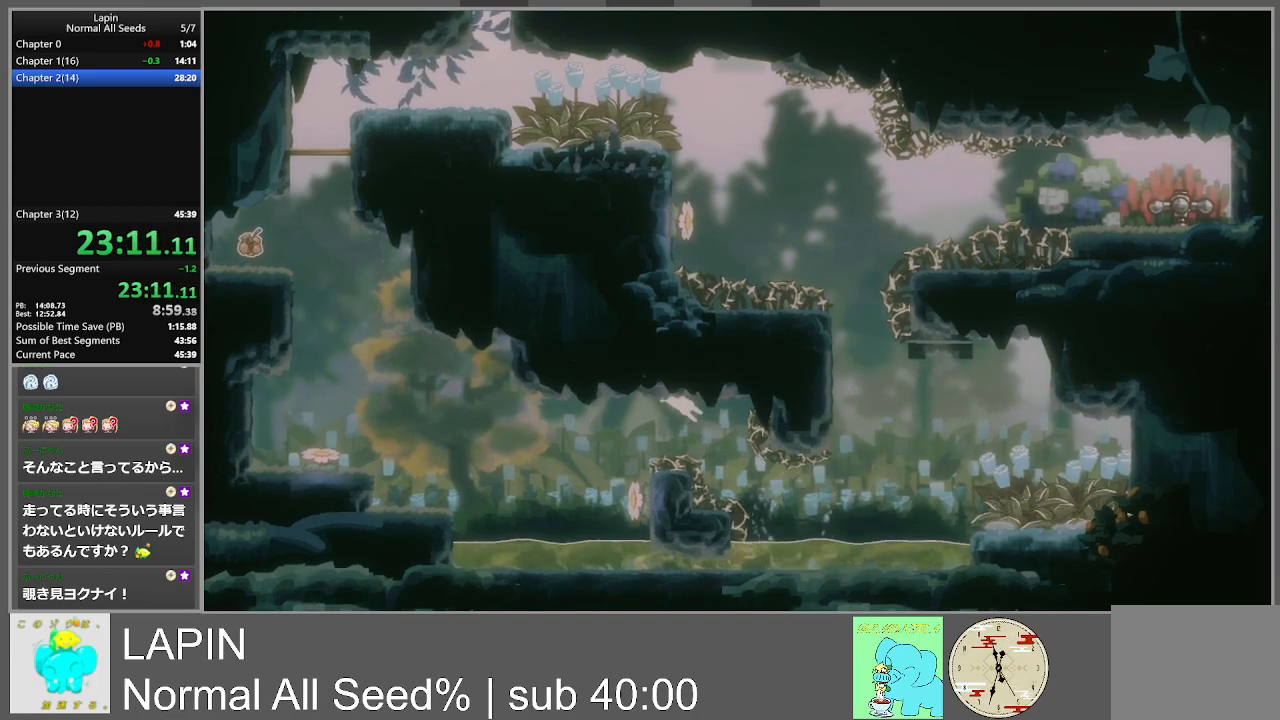
{"buttons": ["DPAD_RIGHT"], "events": [[100, "CROSS", "up"], [133, "DPAD_UP", "up"], [267, "DPAD_LEFT", "up"], [483, "DPAD_RIGHT", "down"]]}
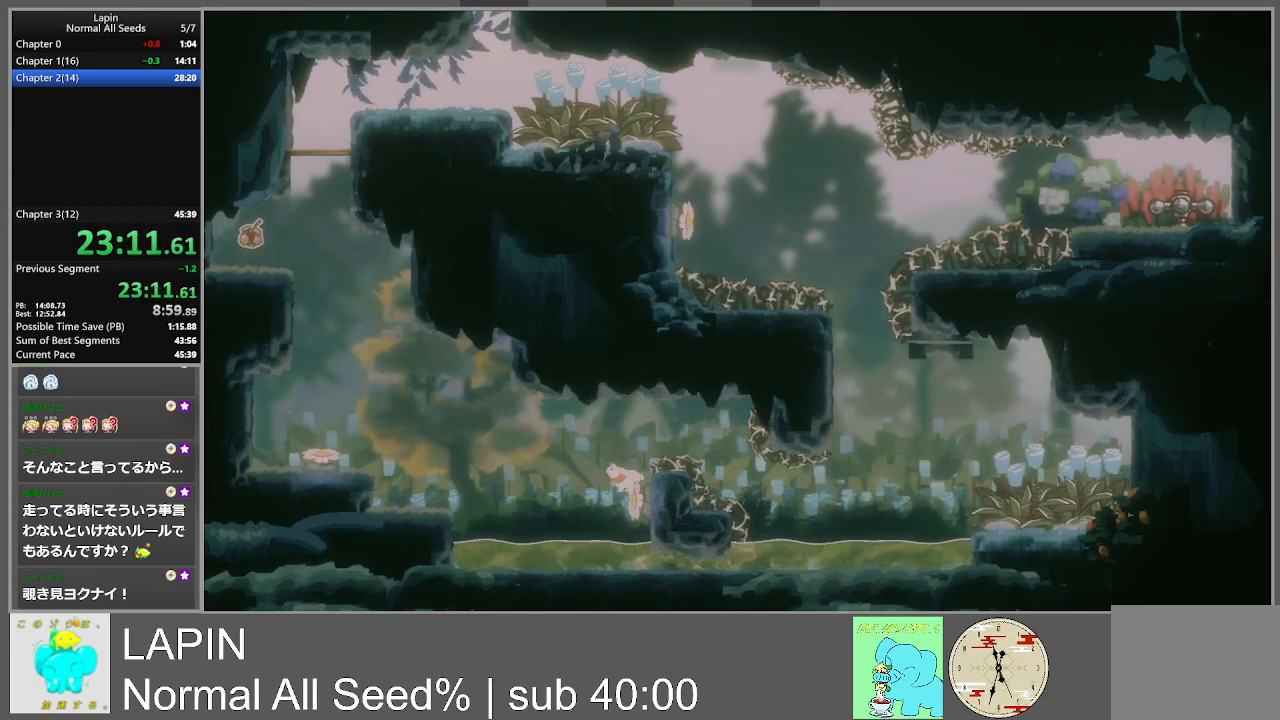
{"buttons": ["DPAD_LEFT"], "events": [[183, "DPAD_DOWN", "down"], [200, "DPAD_RIGHT", "up"], [217, "DPAD_DOWN", "up"], [217, "DPAD_LEFT", "down"]]}
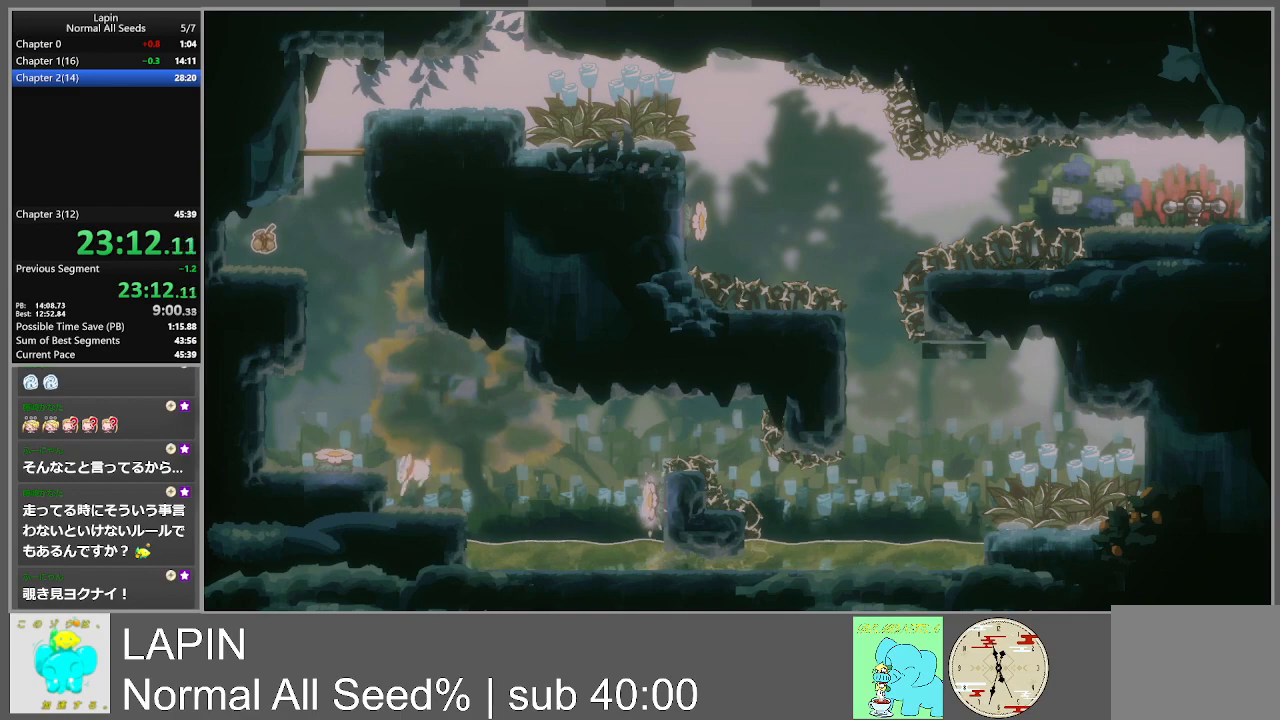
{"buttons": [], "events": [[150, "CROSS", "down"], [400, "CROSS", "up"], [467, "DPAD_LEFT", "up"]]}
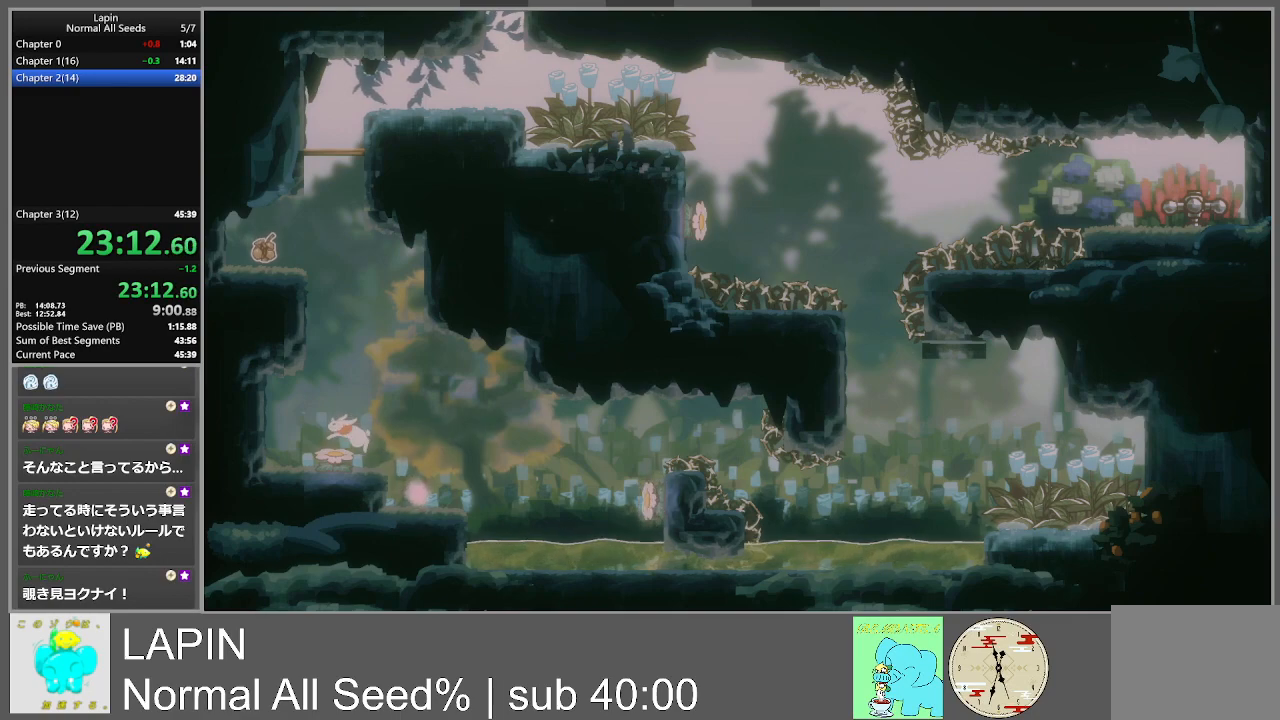
{"buttons": ["DPAD_LEFT"], "events": [[483, "DPAD_LEFT", "down"]]}
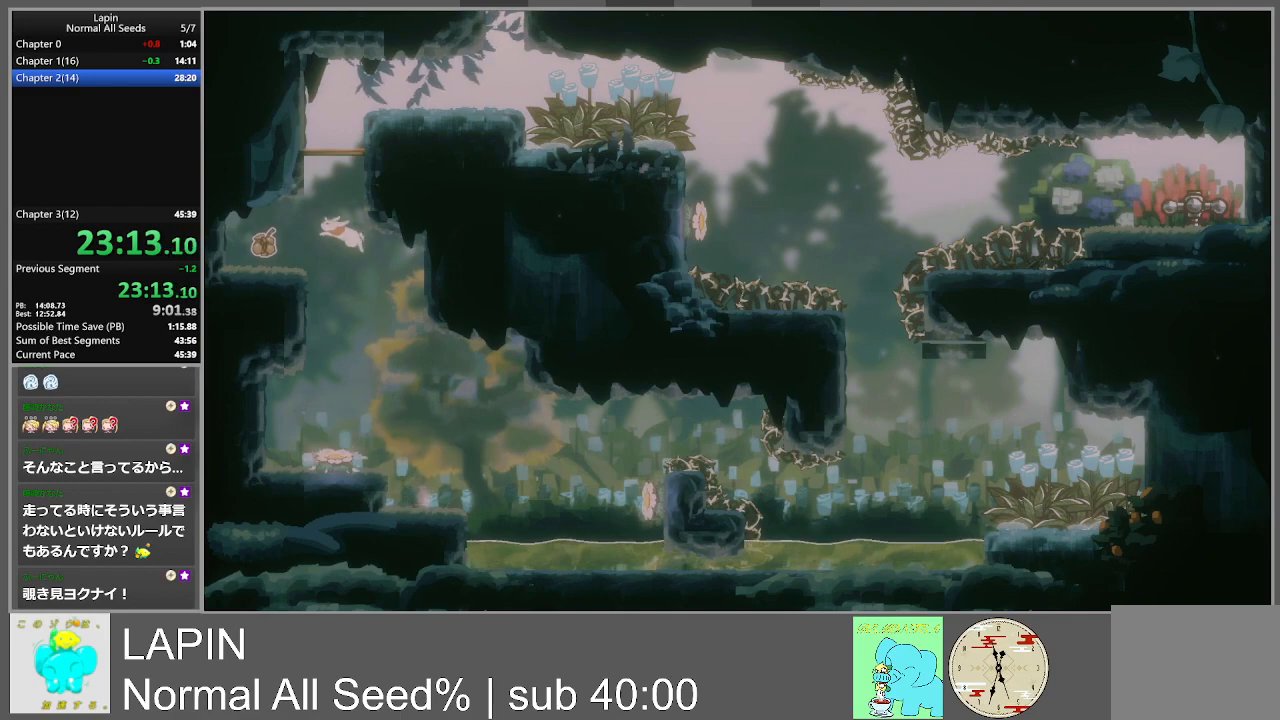
{"buttons": [], "events": [[300, "DPAD_LEFT", "up"]]}